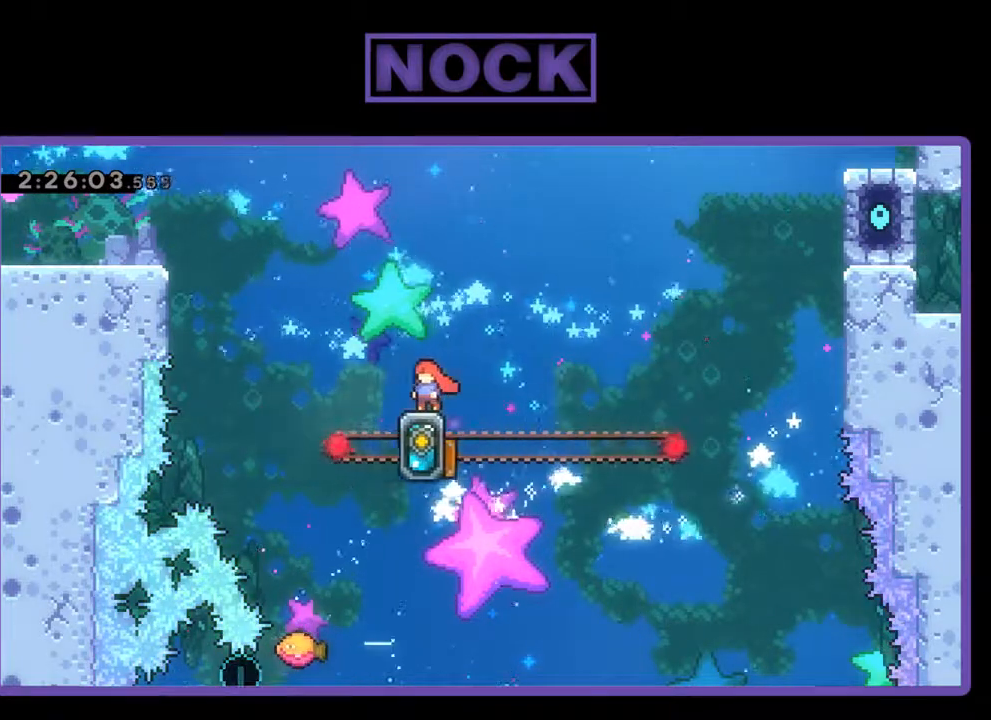
Gameplay with a controller (PlayStation layout); each line is a JSON object with the inputs held at the frame after it. "events" lists button and stick changes between this image and that frame as [ms after this image, input, new state], when the widget could be followed in between. Not read: right_stick.
{"buttons": ["CROSS", "DPAD_RIGHT"], "left_stick": "center", "events": [[433, "CROSS", "down"], [500, "DPAD_RIGHT", "down"]]}
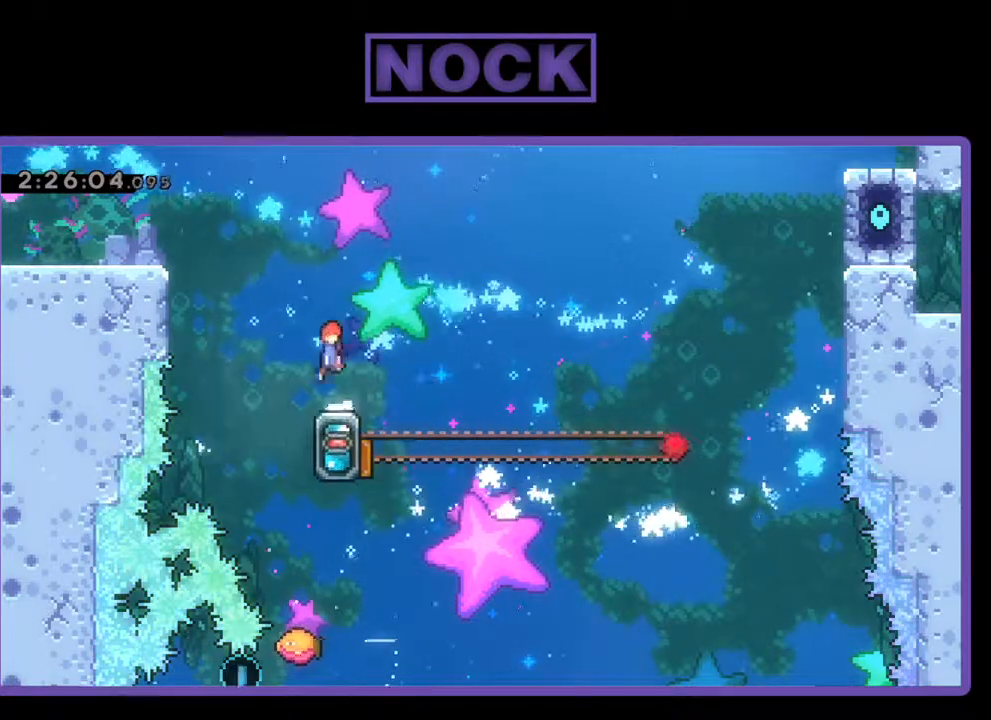
{"buttons": [], "left_stick": "center", "events": [[167, "CROSS", "up"], [500, "DPAD_RIGHT", "up"]]}
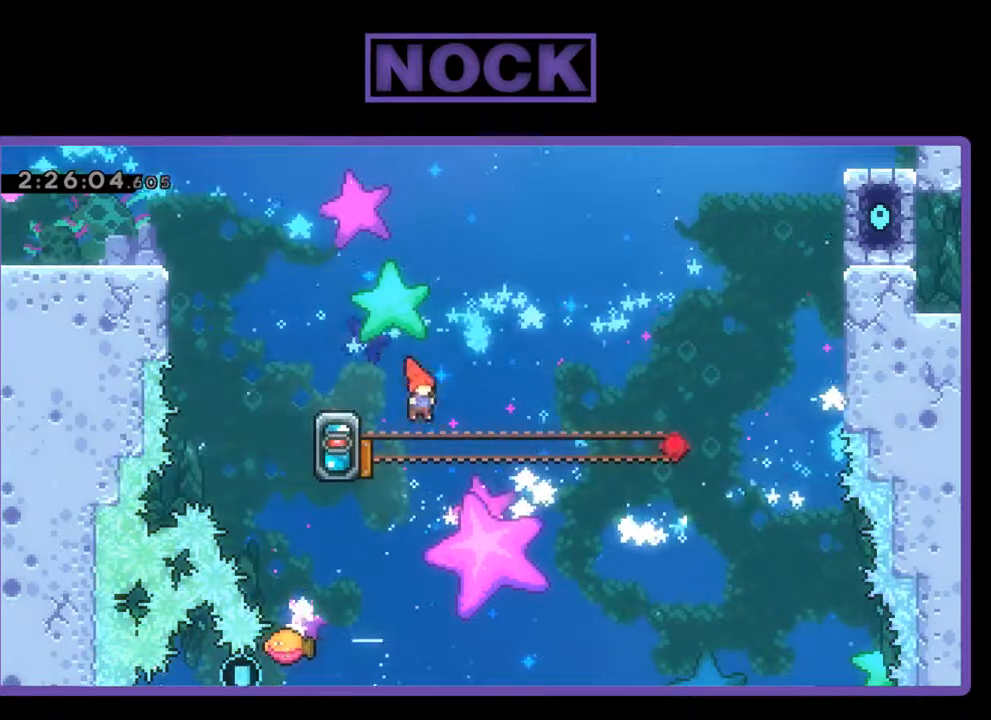
{"buttons": ["DPAD_LEFT"], "left_stick": "center", "events": [[233, "DPAD_LEFT", "down"]]}
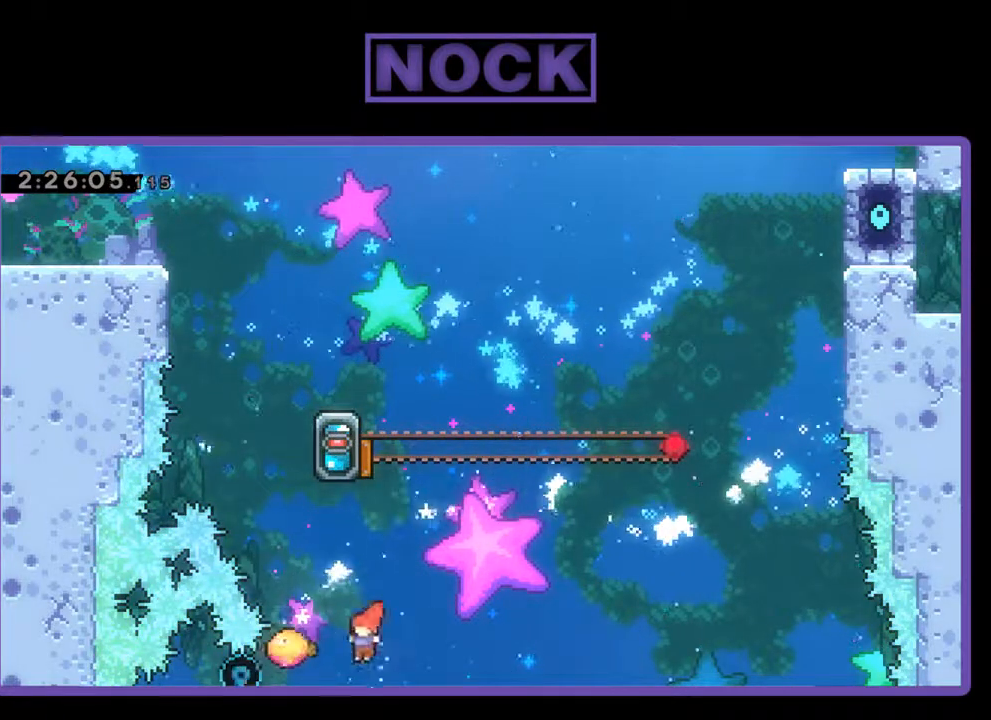
{"buttons": ["CIRCLE", "R2", "DPAD_UP", "DPAD_LEFT"], "left_stick": "center", "events": [[67, "CIRCLE", "down"], [167, "DPAD_LEFT", "up"], [167, "DPAD_UP", "down"], [233, "CIRCLE", "up"], [300, "R2", "down"], [333, "CIRCLE", "down"], [400, "CIRCLE", "up"], [400, "DPAD_LEFT", "down"], [433, "CIRCLE", "down"]]}
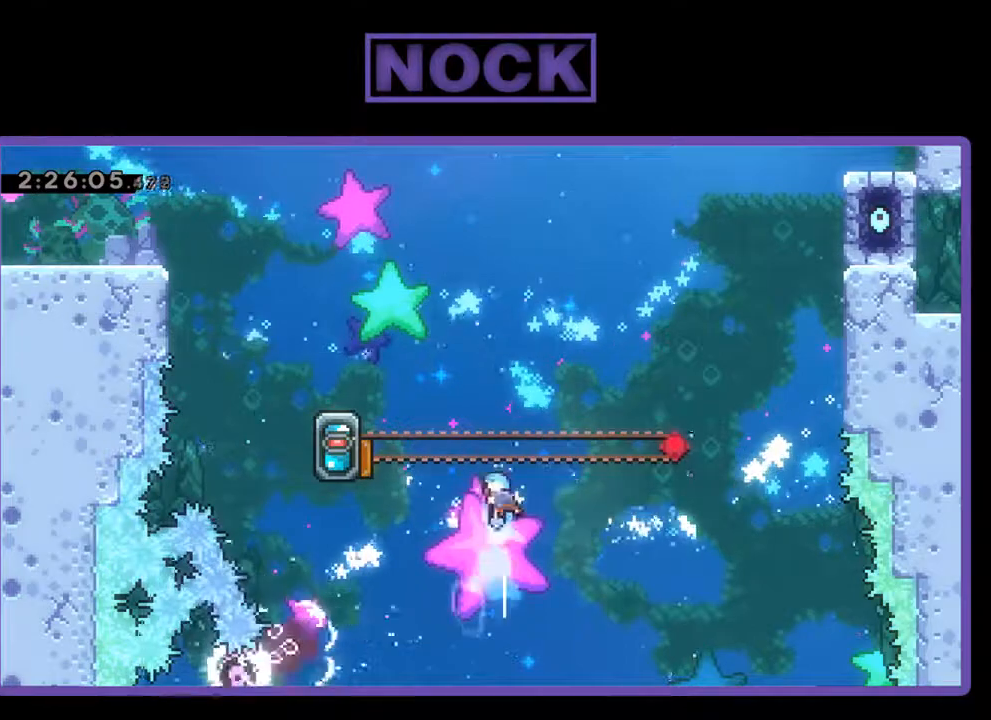
{"buttons": ["CIRCLE", "R2", "DPAD_UP", "DPAD_LEFT"], "left_stick": "center", "events": []}
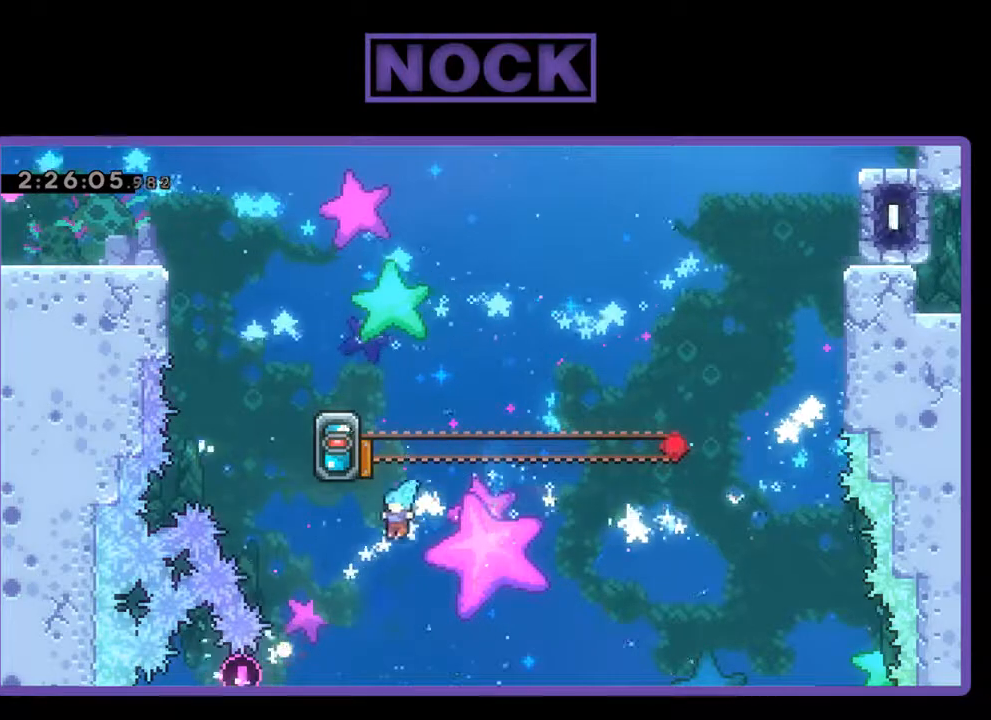
{"buttons": ["CIRCLE", "DPAD_UP"], "left_stick": "center", "events": [[33, "CIRCLE", "up"], [100, "DPAD_LEFT", "up"], [200, "CIRCLE", "down"], [300, "CROSS", "down"], [300, "DPAD_UP", "up"], [333, "R2", "up"], [500, "CROSS", "up"], [500, "DPAD_UP", "down"]]}
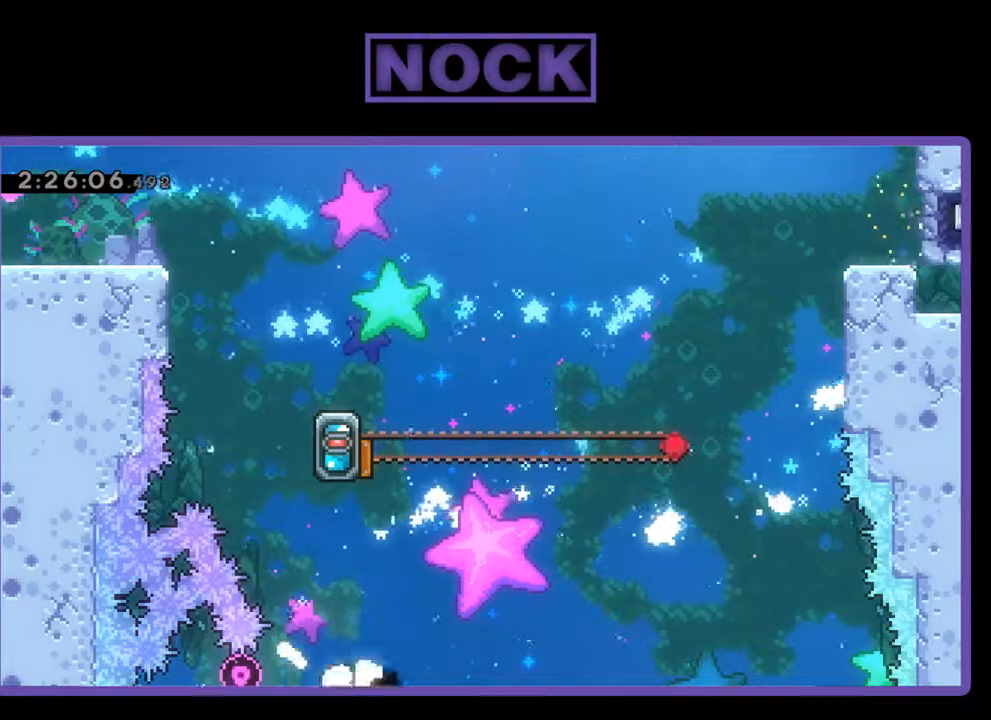
{"buttons": [], "left_stick": "center", "events": [[133, "CIRCLE", "up"], [233, "DPAD_UP", "up"]]}
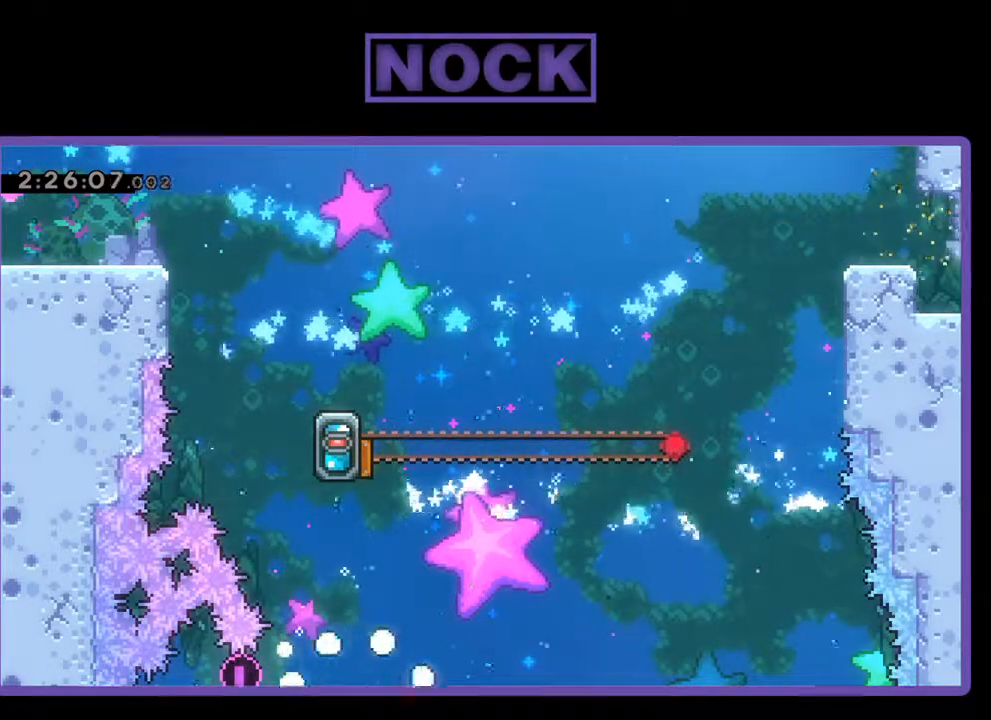
{"buttons": [], "left_stick": "center", "events": []}
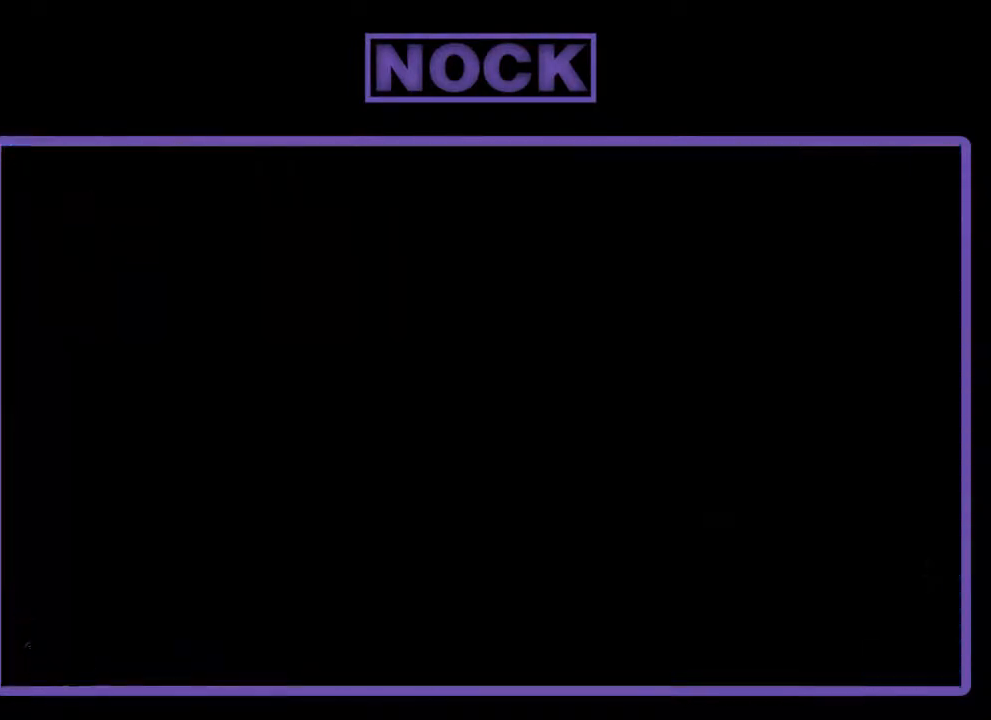
{"buttons": [], "left_stick": "center", "events": []}
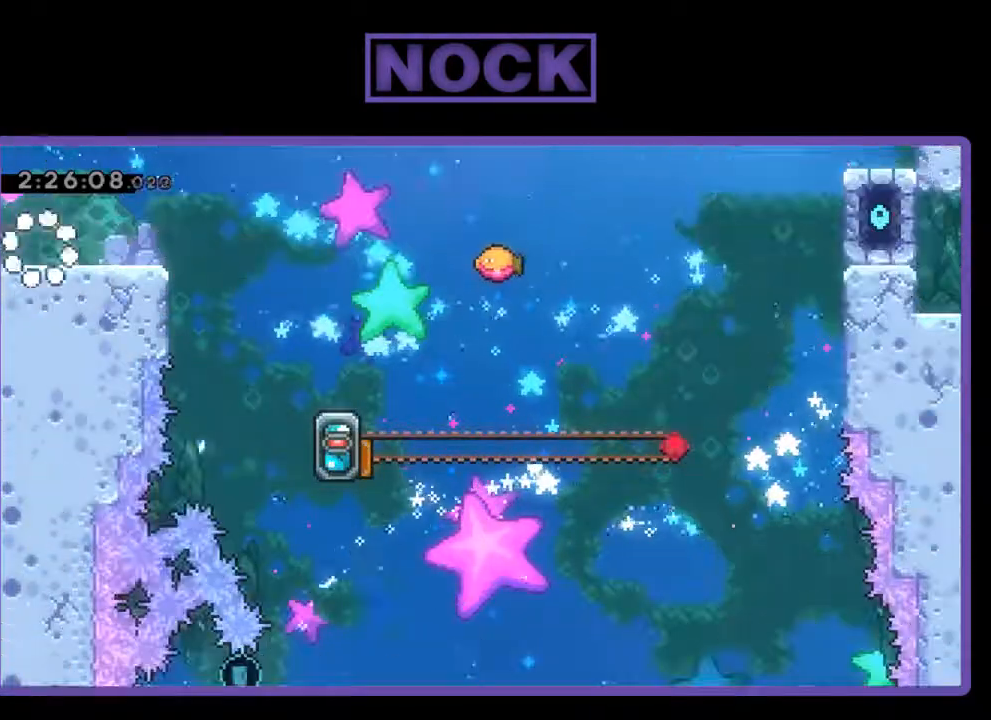
{"buttons": ["R2", "DPAD_RIGHT"], "left_stick": "center", "events": [[133, "R2", "down"], [467, "DPAD_RIGHT", "down"]]}
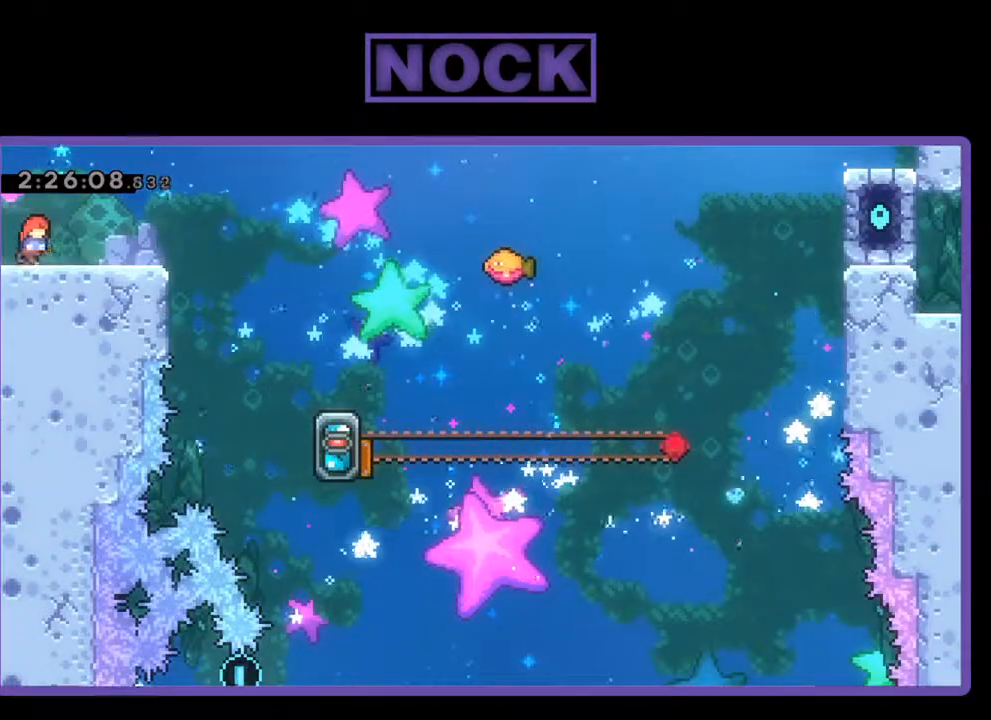
{"buttons": ["R2", "DPAD_RIGHT"], "left_stick": "center", "events": []}
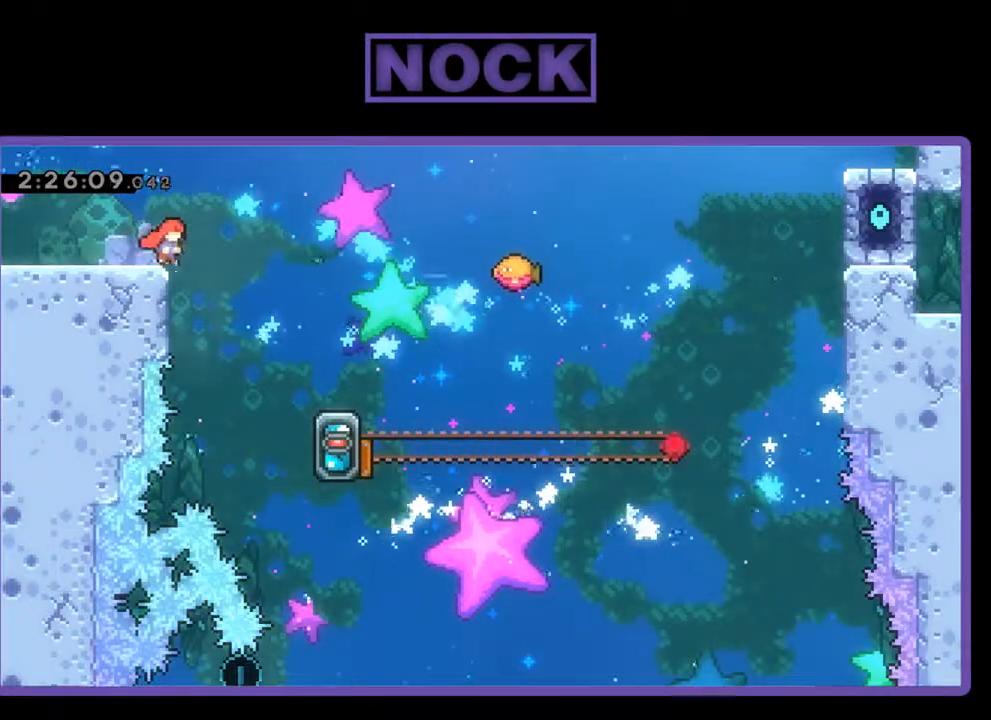
{"buttons": ["R2", "DPAD_UP", "DPAD_RIGHT"], "left_stick": "center", "events": [[33, "CROSS", "down"], [100, "DPAD_UP", "down"], [233, "CROSS", "up"]]}
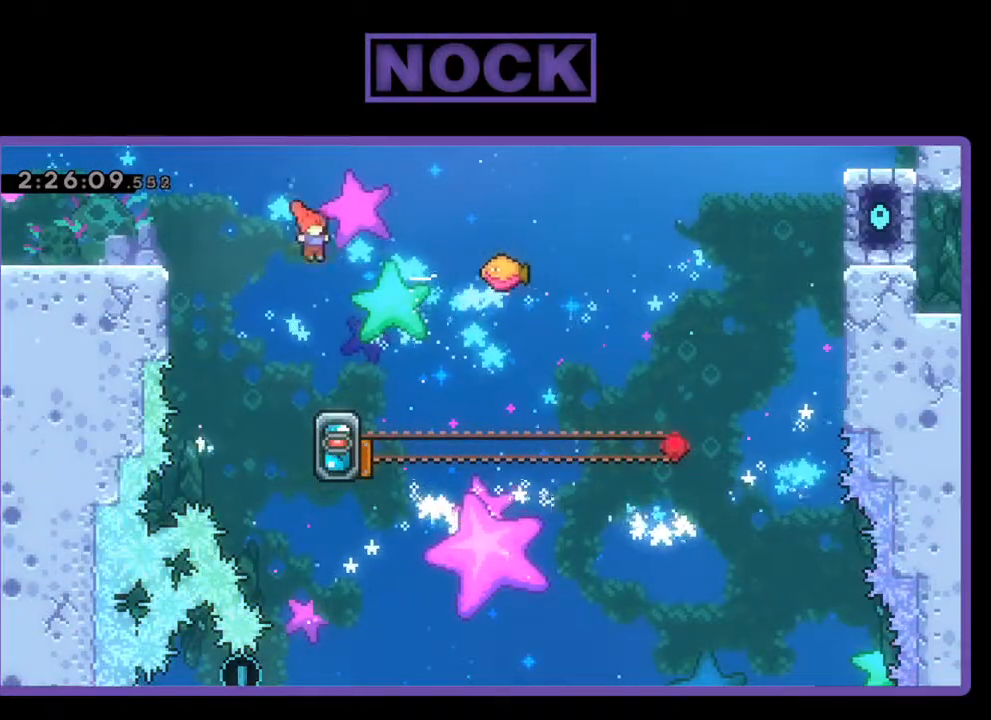
{"buttons": ["CIRCLE", "R2", "DPAD_UP", "DPAD_RIGHT"], "left_stick": "center", "events": [[233, "CIRCLE", "down"]]}
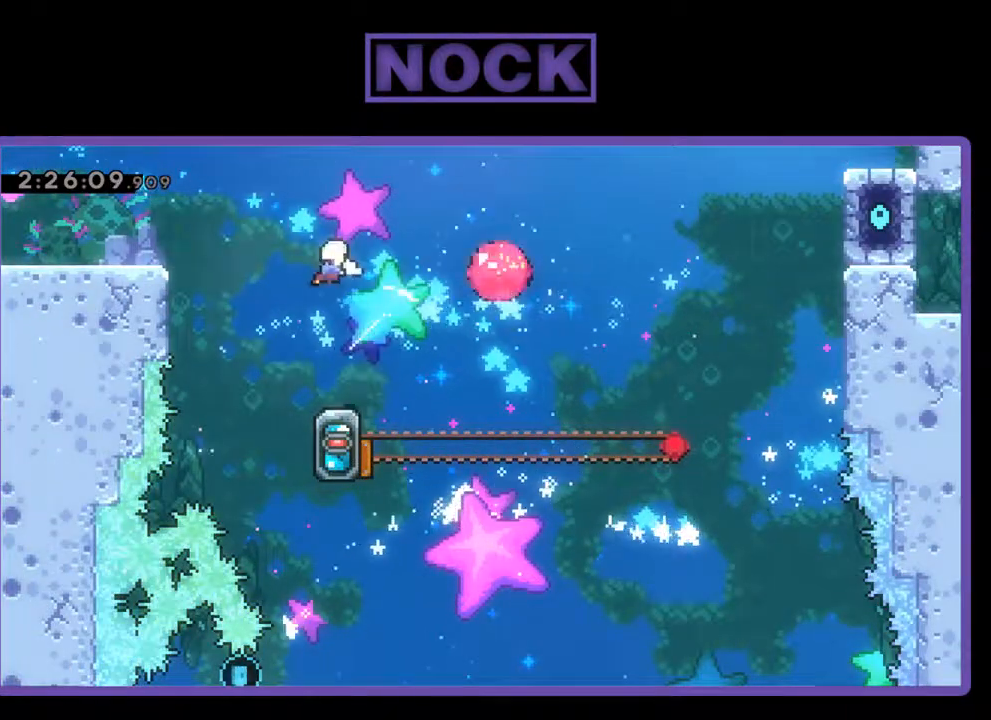
{"buttons": ["R2", "DPAD_RIGHT"], "left_stick": "center", "events": [[33, "CIRCLE", "up"], [33, "DPAD_UP", "up"], [67, "DPAD_RIGHT", "up"], [200, "DPAD_LEFT", "down"], [367, "DPAD_LEFT", "up"], [500, "DPAD_RIGHT", "down"]]}
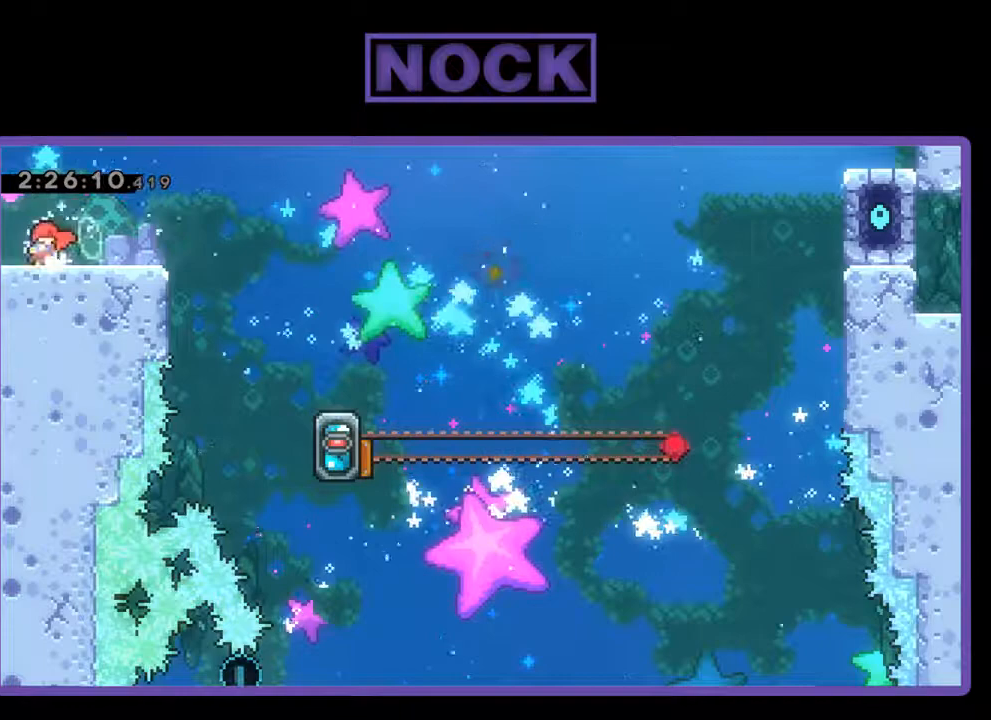
{"buttons": ["R2"], "left_stick": "center", "events": [[367, "DPAD_RIGHT", "up"]]}
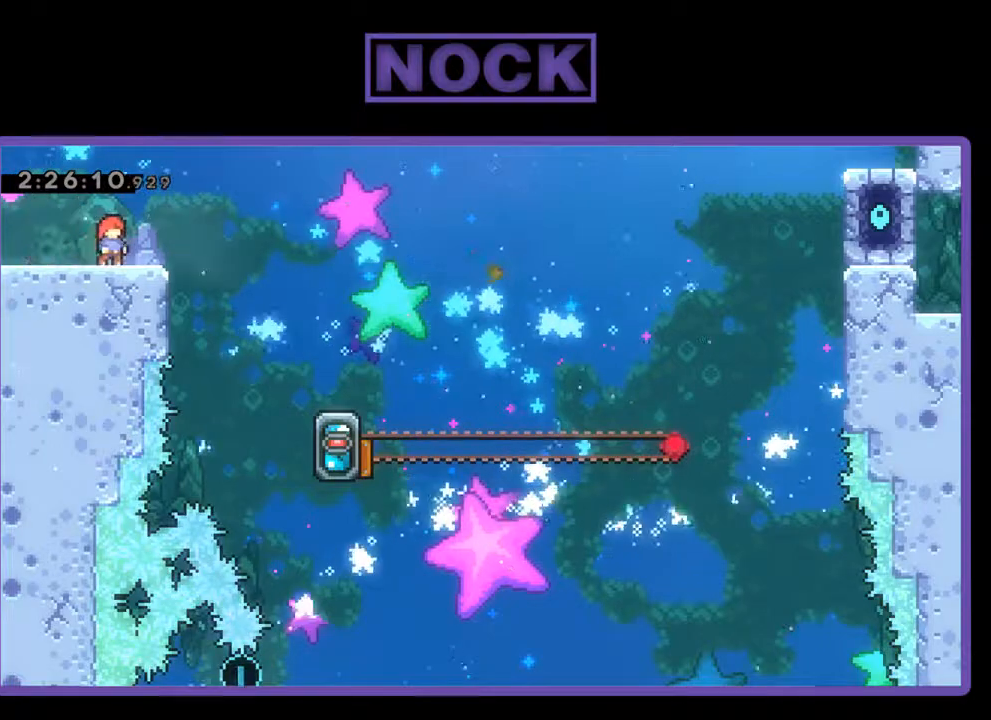
{"buttons": ["R2", "DPAD_RIGHT"], "left_stick": "center", "events": [[100, "DPAD_RIGHT", "down"], [167, "DPAD_RIGHT", "up"], [400, "DPAD_RIGHT", "down"]]}
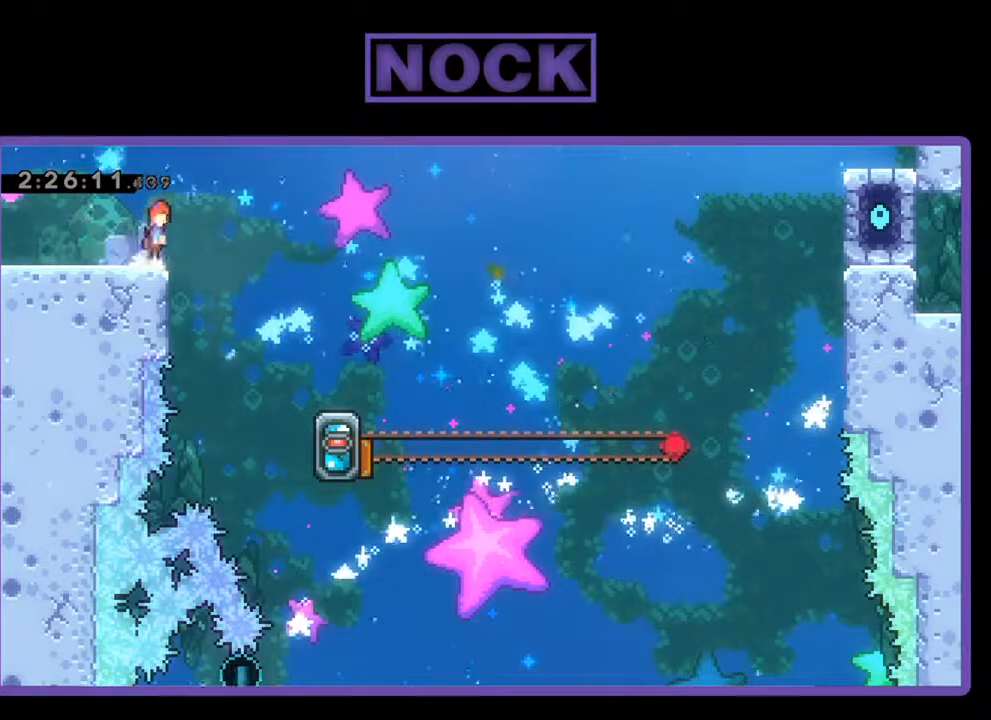
{"buttons": ["R2"], "left_stick": "center", "events": [[33, "CROSS", "down"], [167, "CROSS", "up"], [433, "DPAD_RIGHT", "up"]]}
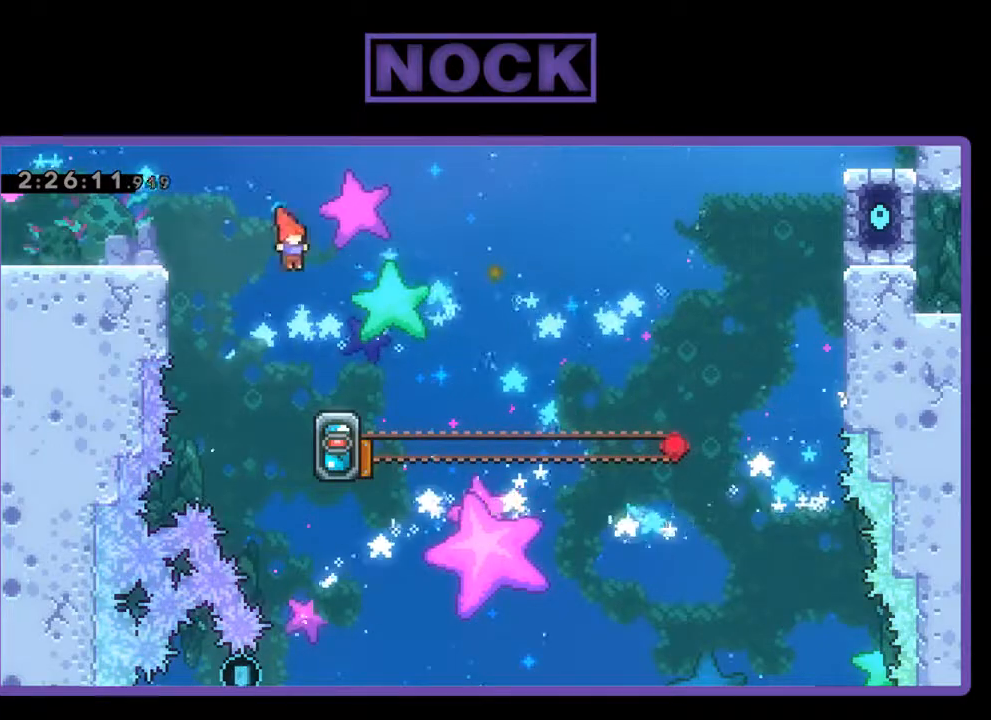
{"buttons": ["R2", "DPAD_RIGHT"], "left_stick": "center", "events": [[67, "DPAD_RIGHT", "down"], [233, "DPAD_RIGHT", "up"], [433, "DPAD_RIGHT", "down"]]}
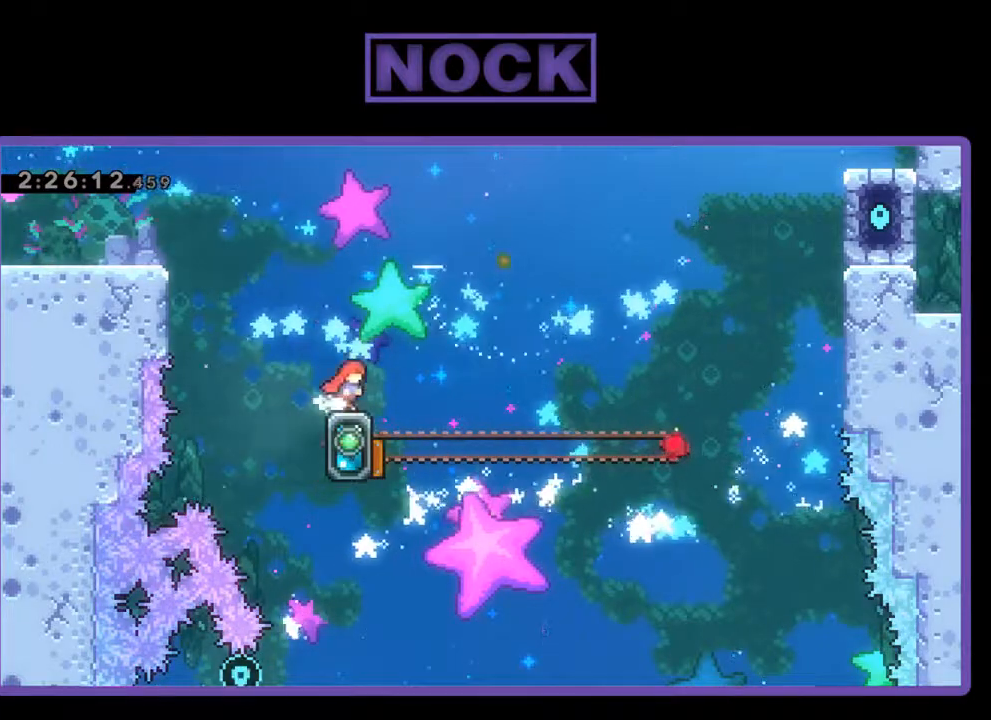
{"buttons": ["CIRCLE", "R2", "DPAD_UP"], "left_stick": "center", "events": [[100, "CROSS", "down"], [267, "DPAD_UP", "down"], [333, "CROSS", "up"], [333, "DPAD_RIGHT", "up"], [367, "CIRCLE", "down"]]}
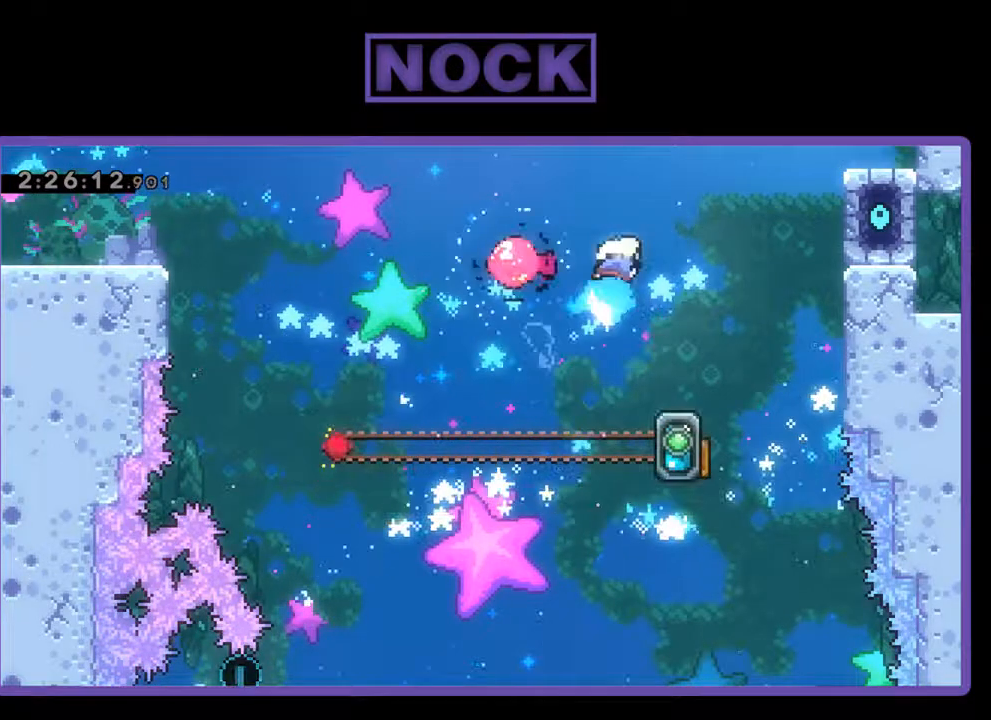
{"buttons": ["R2"], "left_stick": "center", "events": [[33, "DPAD_LEFT", "down"], [367, "CIRCLE", "up"], [400, "DPAD_LEFT", "up"], [400, "DPAD_UP", "up"]]}
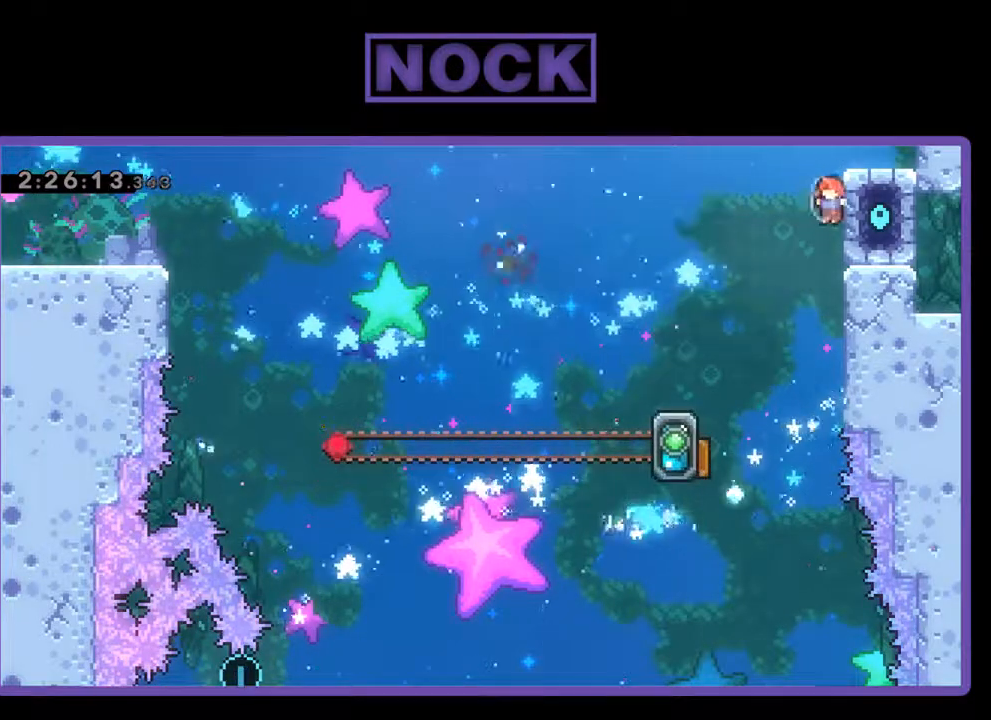
{"buttons": ["CROSS", "R2", "DPAD_LEFT"], "left_stick": "center", "events": [[300, "CROSS", "down"], [300, "DPAD_LEFT", "down"]]}
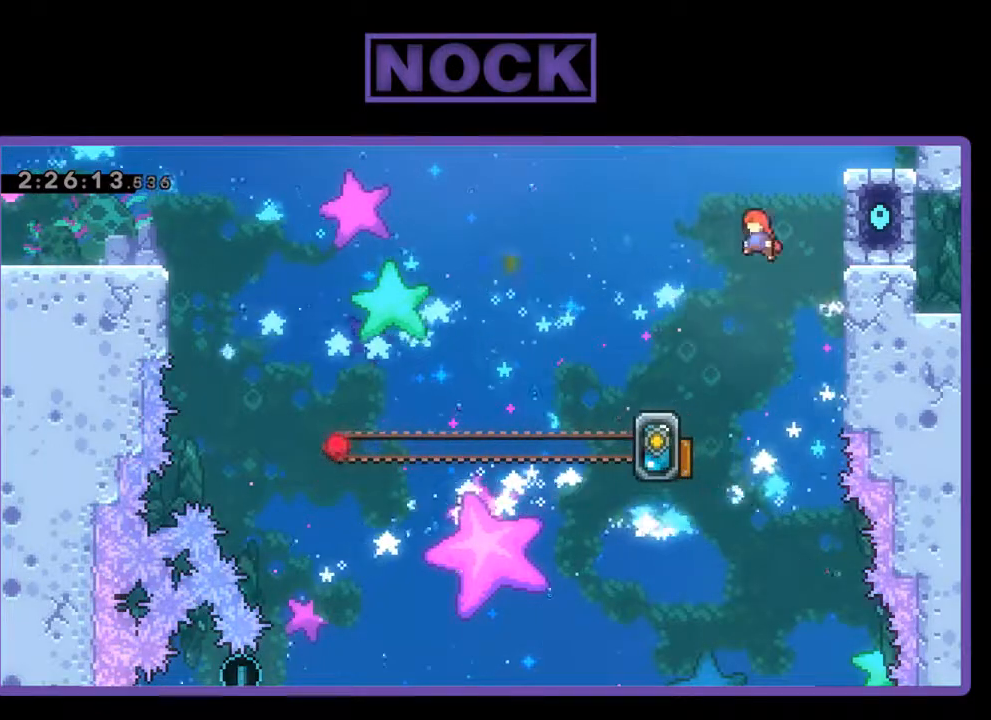
{"buttons": ["CROSS", "R2", "DPAD_LEFT"], "left_stick": "center", "events": []}
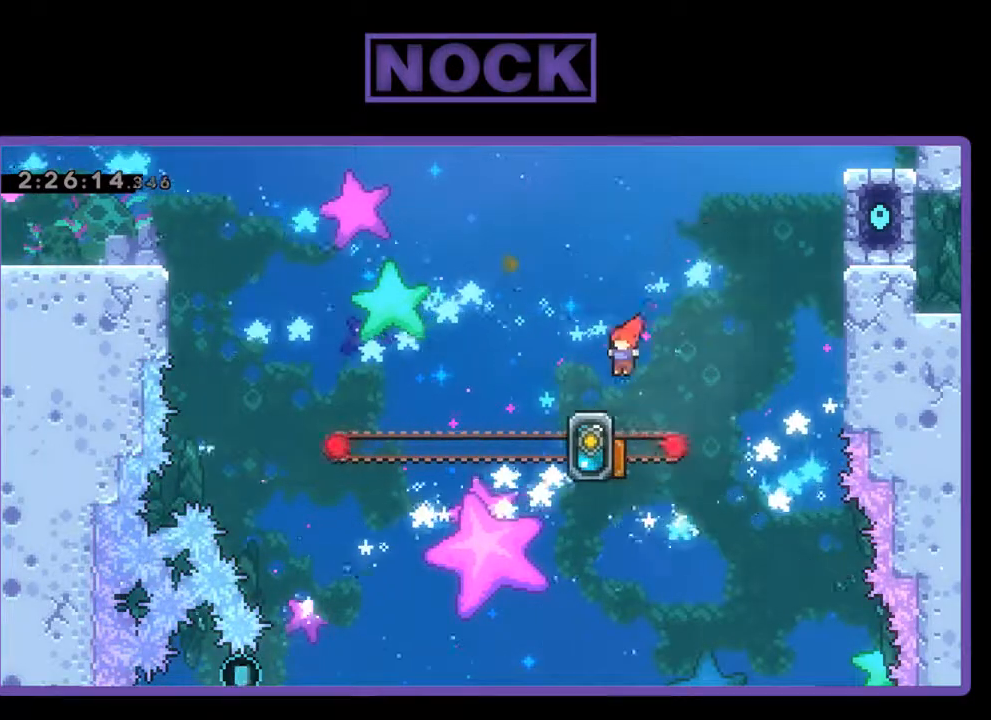
{"buttons": ["R2"], "left_stick": "center", "events": [[233, "CROSS", "up"], [233, "DPAD_LEFT", "up"]]}
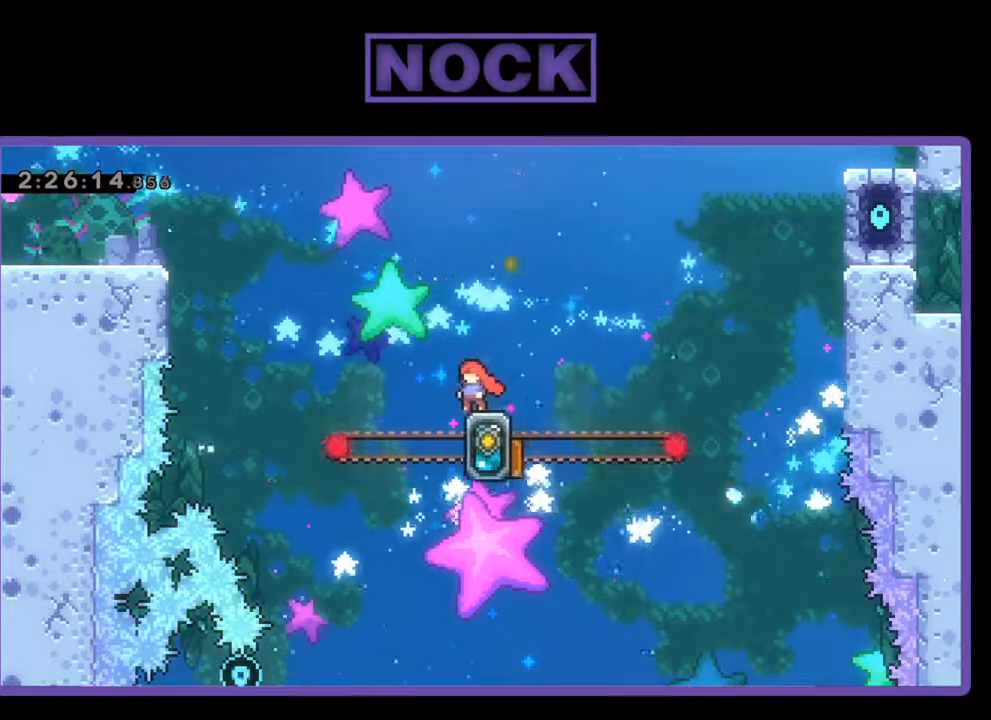
{"buttons": ["R2"], "left_stick": "center", "events": []}
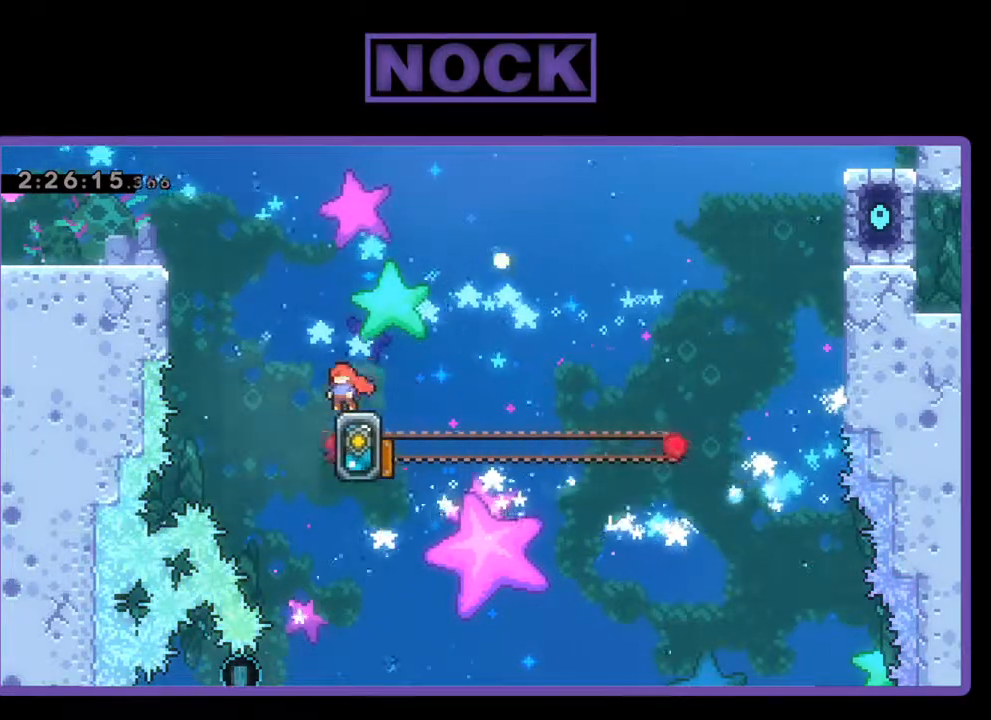
{"buttons": ["R2"], "left_stick": "center", "events": []}
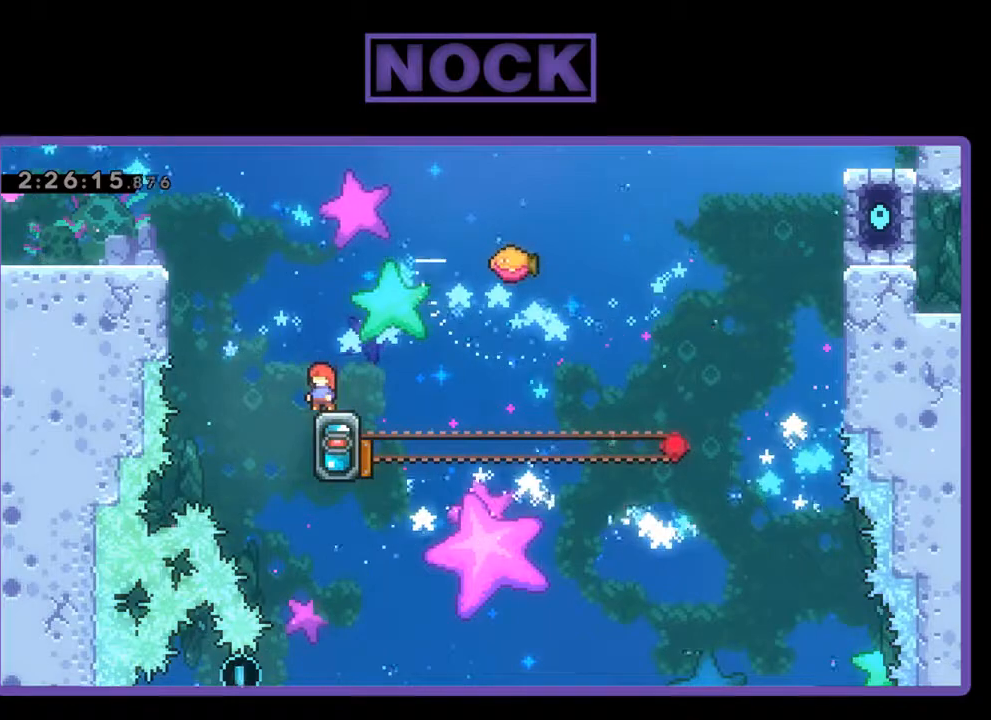
{"buttons": ["R2"], "left_stick": "center", "events": []}